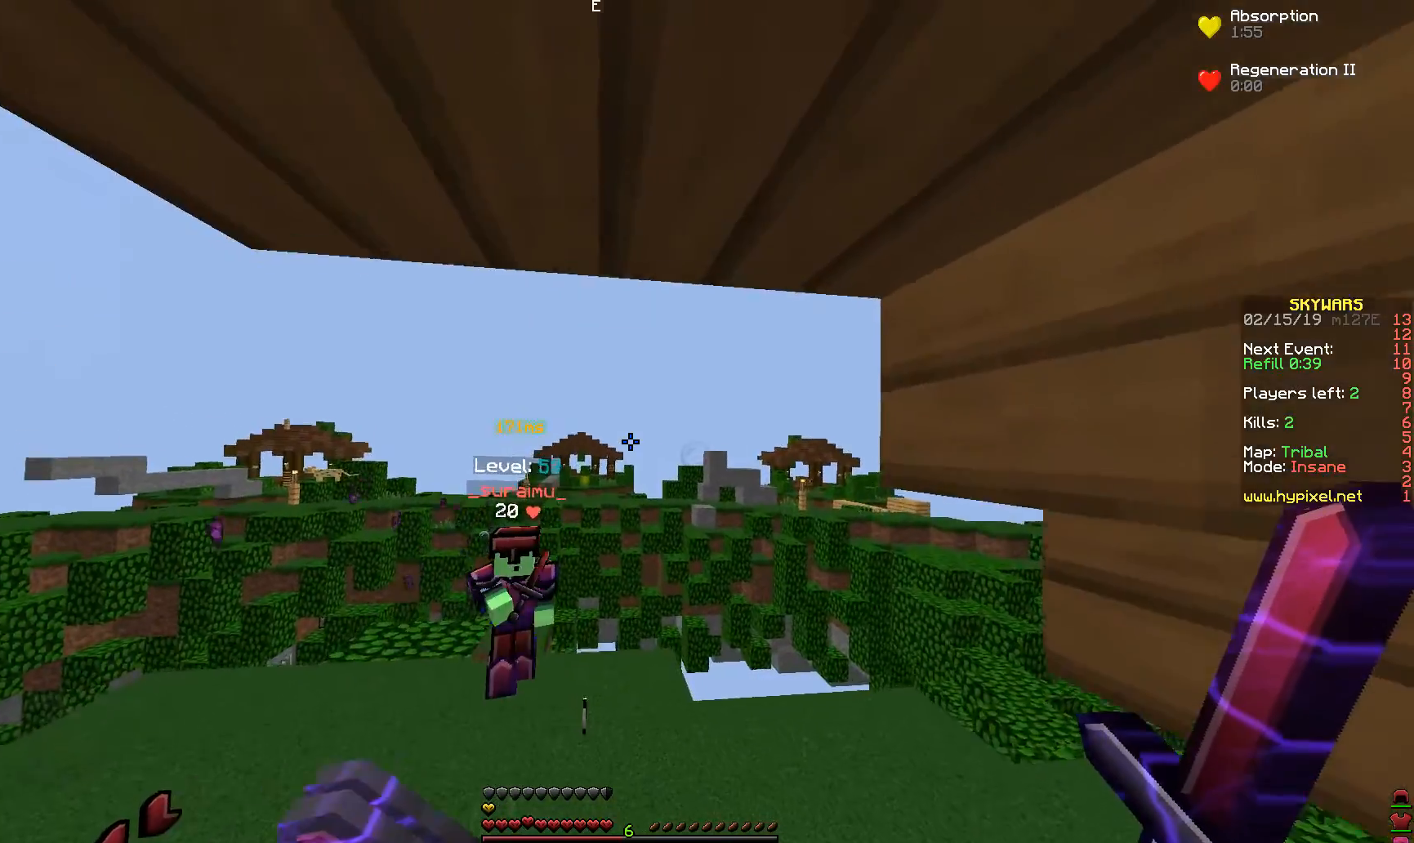
Gameplay with keyboard and mouse; each line is a JSON object with the keys and mouse buttons held at the frame after it. "events" lists presses ("down") and releases ("up") of "a", "d", "s", "space", "w", "mouse_left" and "mouse_right" between this image and that frame as [ms after this image, input, new state], when the widget could be followed in between. "mouse_left", "mouse_right" = the "left", "right" buttons of the "mouse" list. No other keys are recorded. Fast repeated clicks can show as one long hold. Mouse movement is not recorded.
{"keys": ["w"], "mouse": [], "events": [[167, "mouse_left", "down"], [267, "mouse_left", "up"], [317, "mouse_left", "down"], [417, "mouse_left", "up"]]}
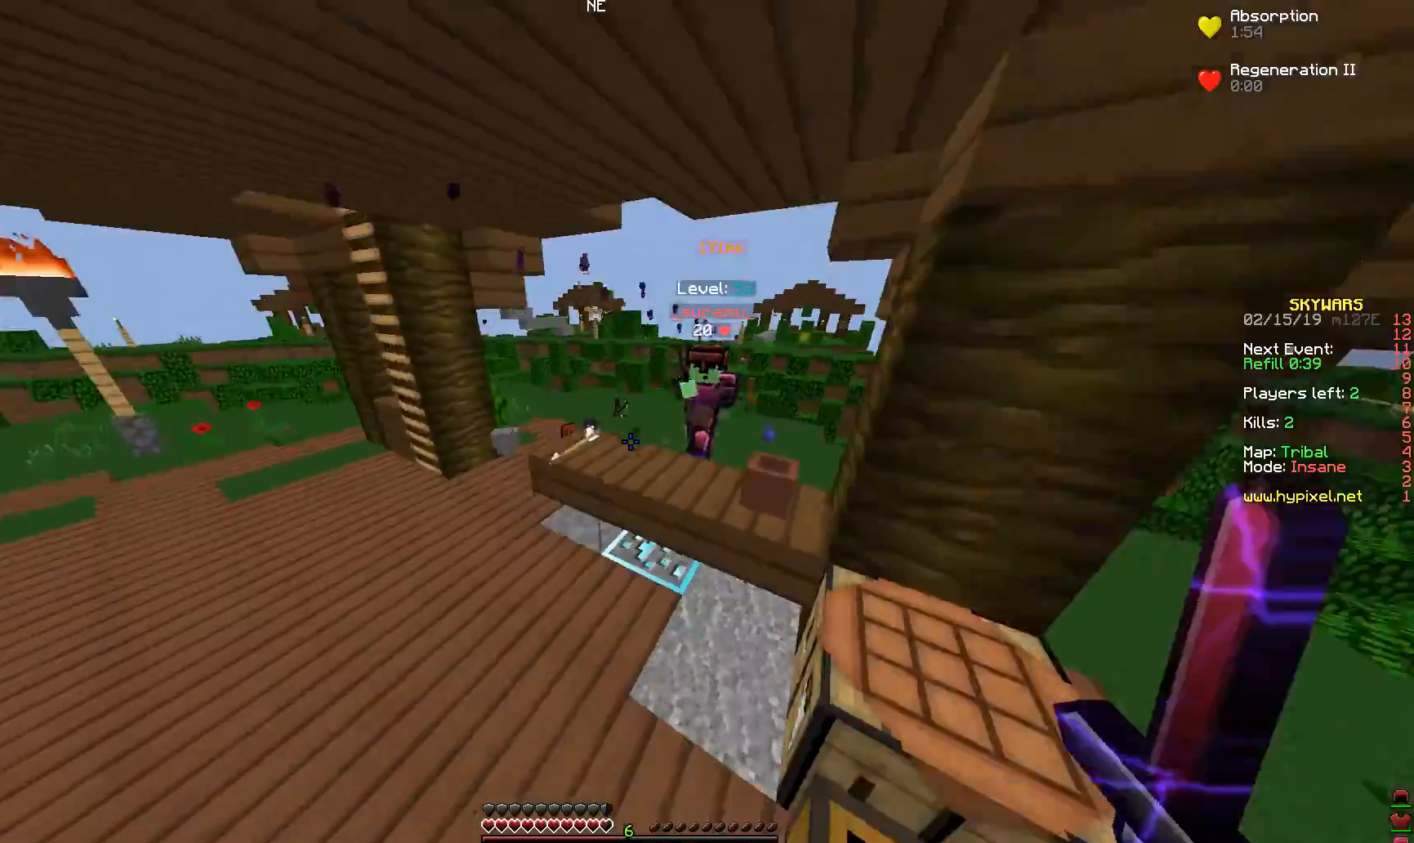
{"keys": ["w"], "mouse": ["right"], "events": [[17, "mouse_left", "down"], [117, "mouse_left", "up"], [217, "mouse_right", "down"], [317, "mouse_right", "up"], [467, "mouse_right", "down"]]}
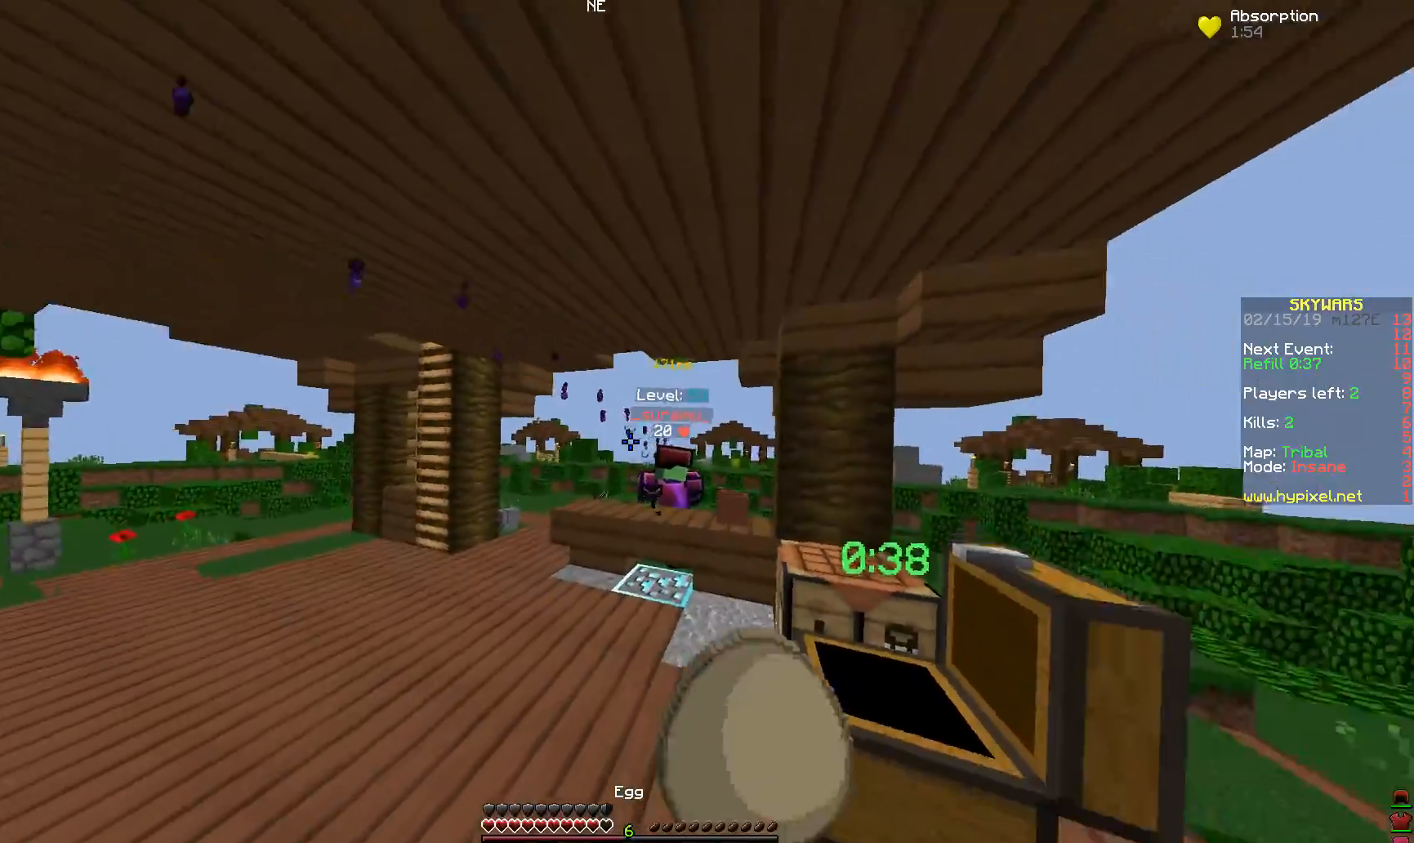
{"keys": ["w"], "mouse": [], "events": [[67, "mouse_right", "up"], [167, "mouse_right", "down"], [267, "mouse_right", "up"], [317, "mouse_right", "down"], [467, "mouse_right", "up"]]}
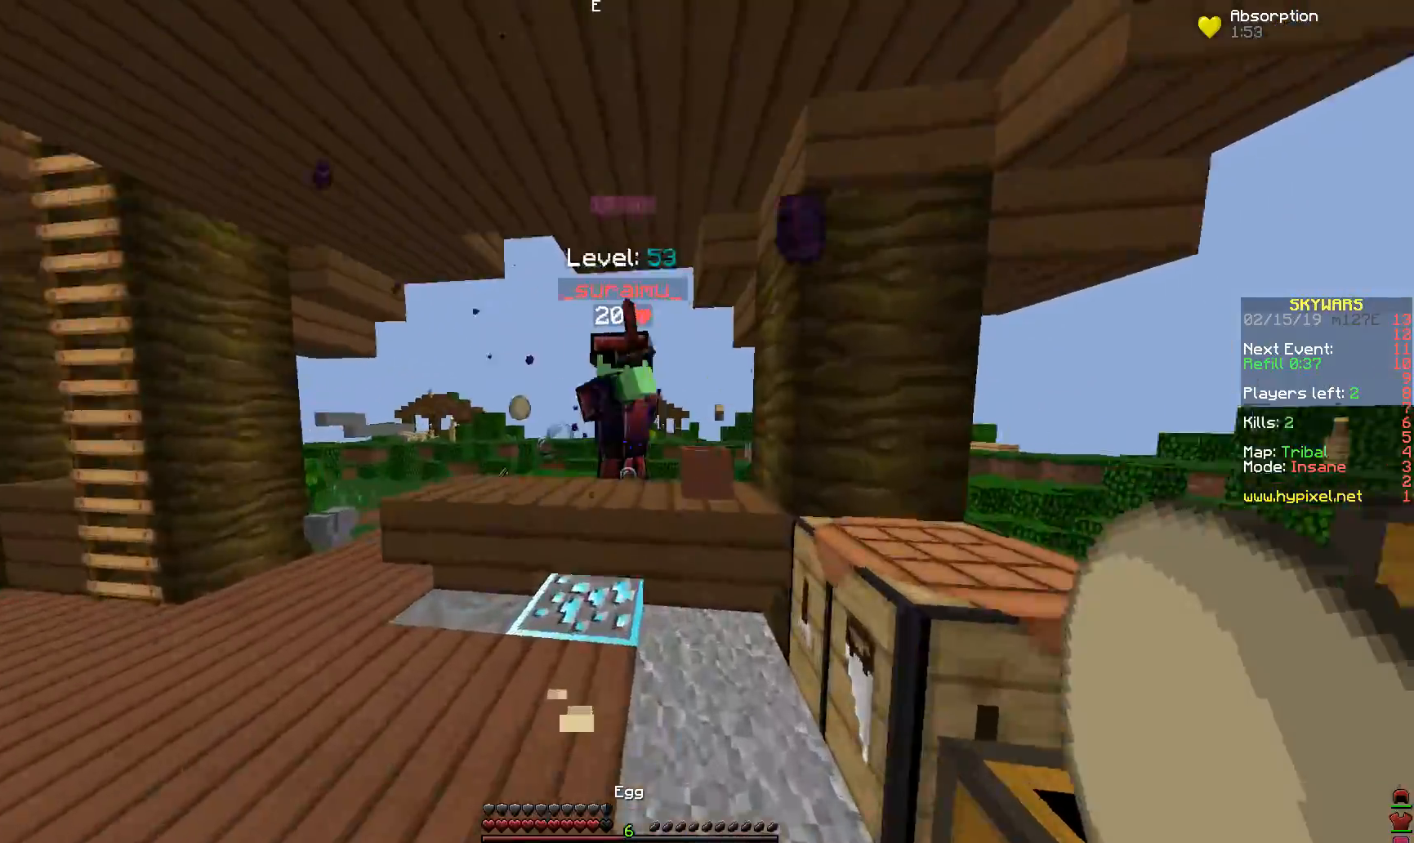
{"keys": [], "mouse": [], "events": [[17, "mouse_right", "down"], [17, "space", "down"], [167, "mouse_right", "up"], [167, "space", "up"], [217, "mouse_left", "down"], [317, "mouse_left", "up"], [367, "mouse_left", "down"], [367, "w", "up"], [467, "mouse_left", "up"]]}
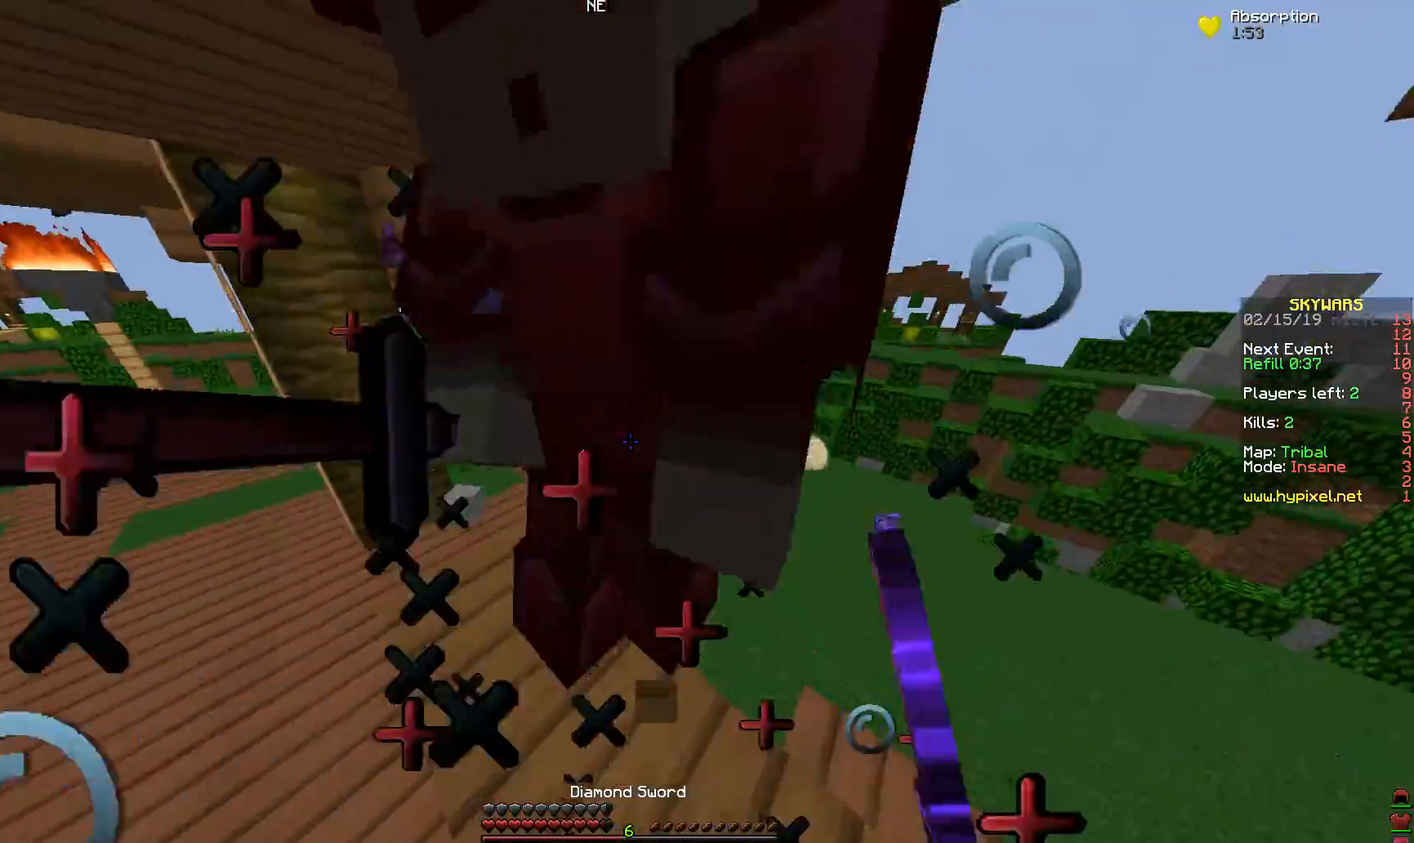
{"keys": ["w"], "mouse": ["left"], "events": [[67, "mouse_left", "down"], [117, "mouse_left", "up"], [167, "w", "down"], [217, "mouse_left", "down"], [317, "mouse_left", "up"], [367, "w", "up"], [417, "mouse_left", "down"], [467, "w", "down"]]}
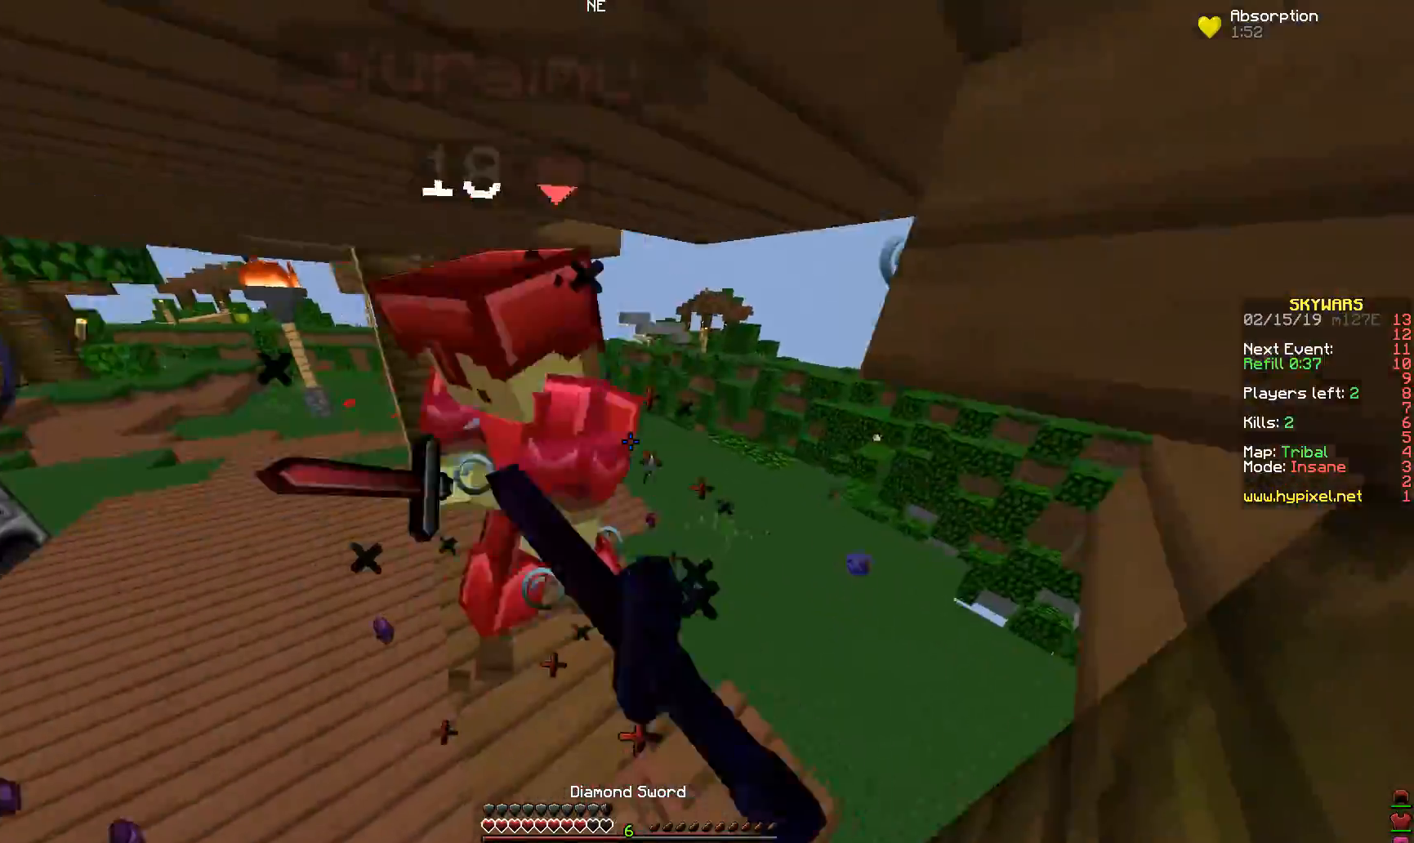
{"keys": ["w"], "mouse": ["left"], "events": [[17, "mouse_left", "up"], [67, "mouse_left", "down"], [217, "mouse_left", "up"], [267, "mouse_left", "down"], [367, "mouse_left", "up"], [467, "mouse_left", "down"]]}
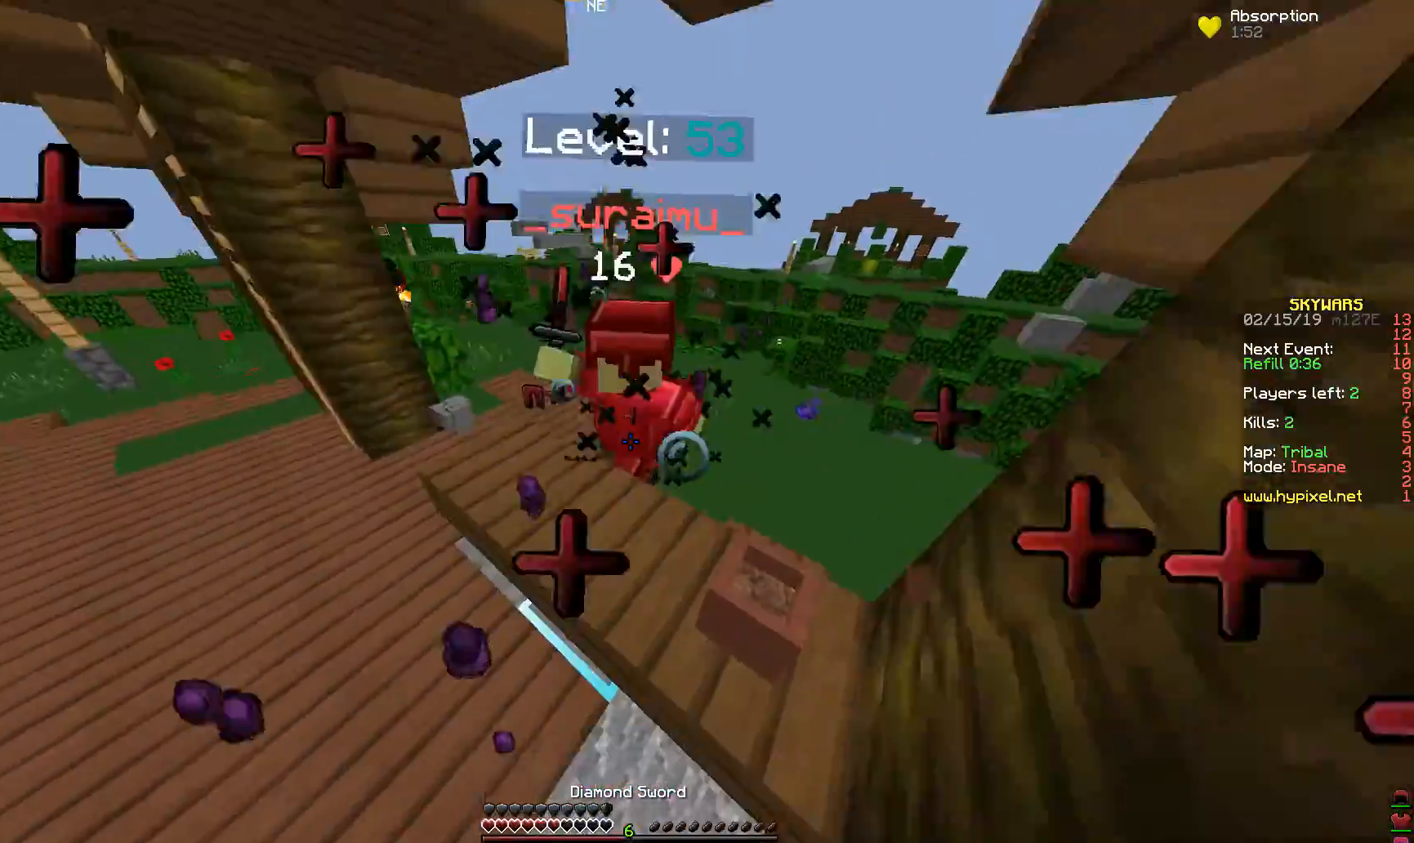
{"keys": ["a", "space", "w"], "mouse": [], "events": [[67, "mouse_left", "up"], [167, "mouse_left", "down"], [267, "mouse_left", "up"], [417, "space", "down"], [467, "a", "down"]]}
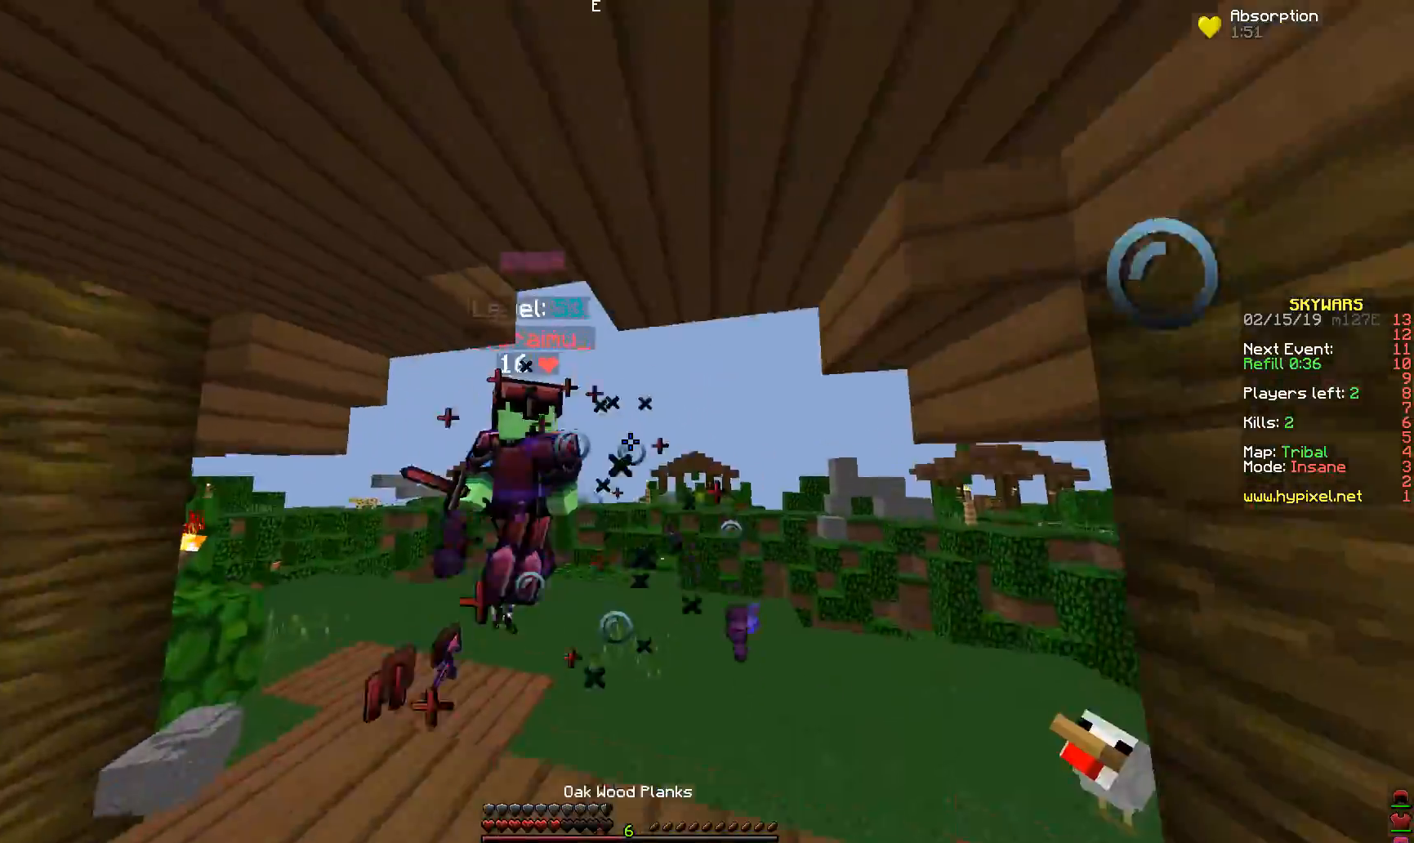
{"keys": ["w"], "mouse": ["right"], "events": [[167, "a", "up"], [167, "space", "up"], [417, "mouse_right", "down"]]}
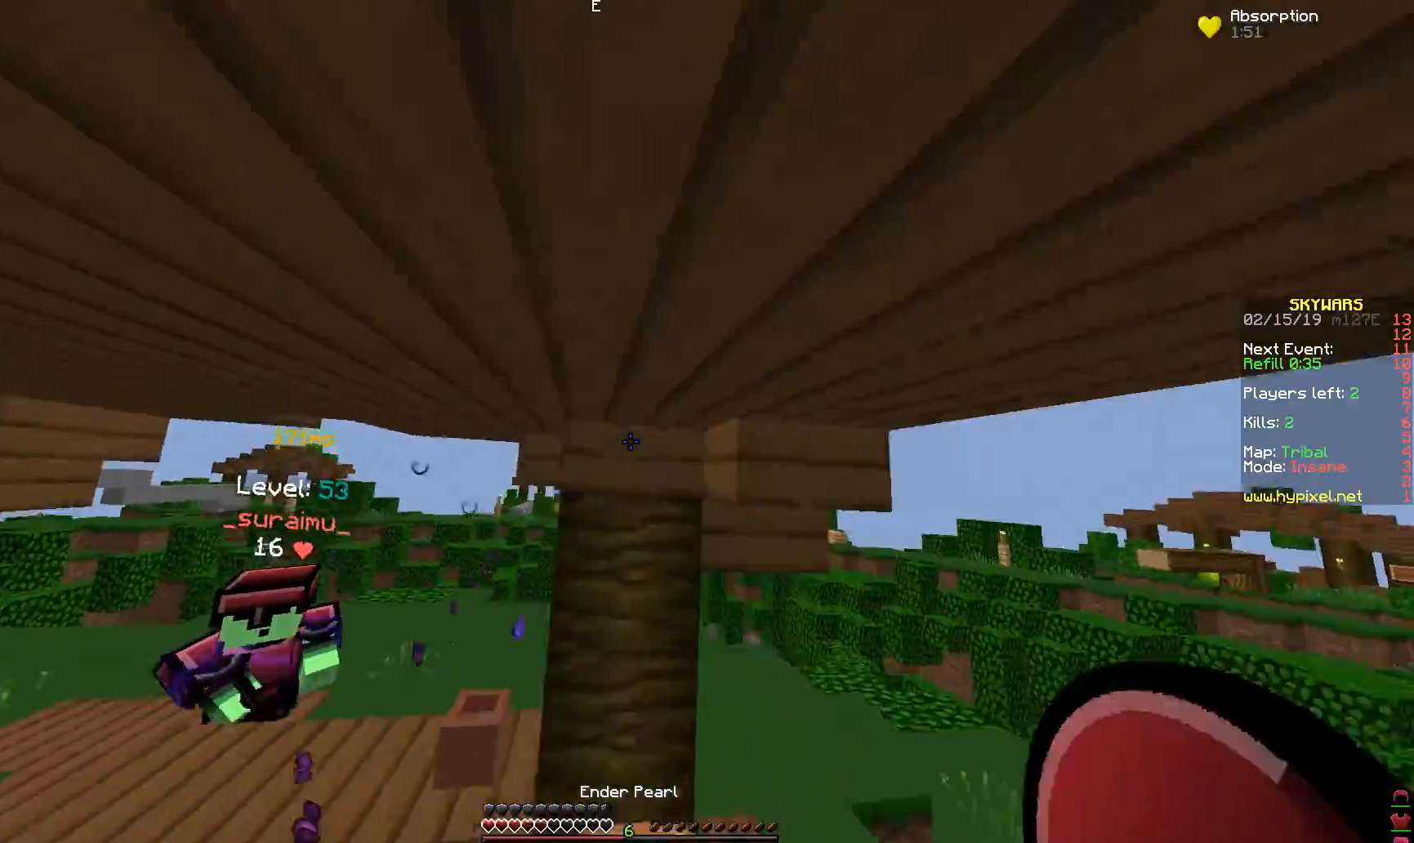
{"keys": ["d", "w"], "mouse": [], "events": [[67, "mouse_right", "up"], [167, "d", "down"]]}
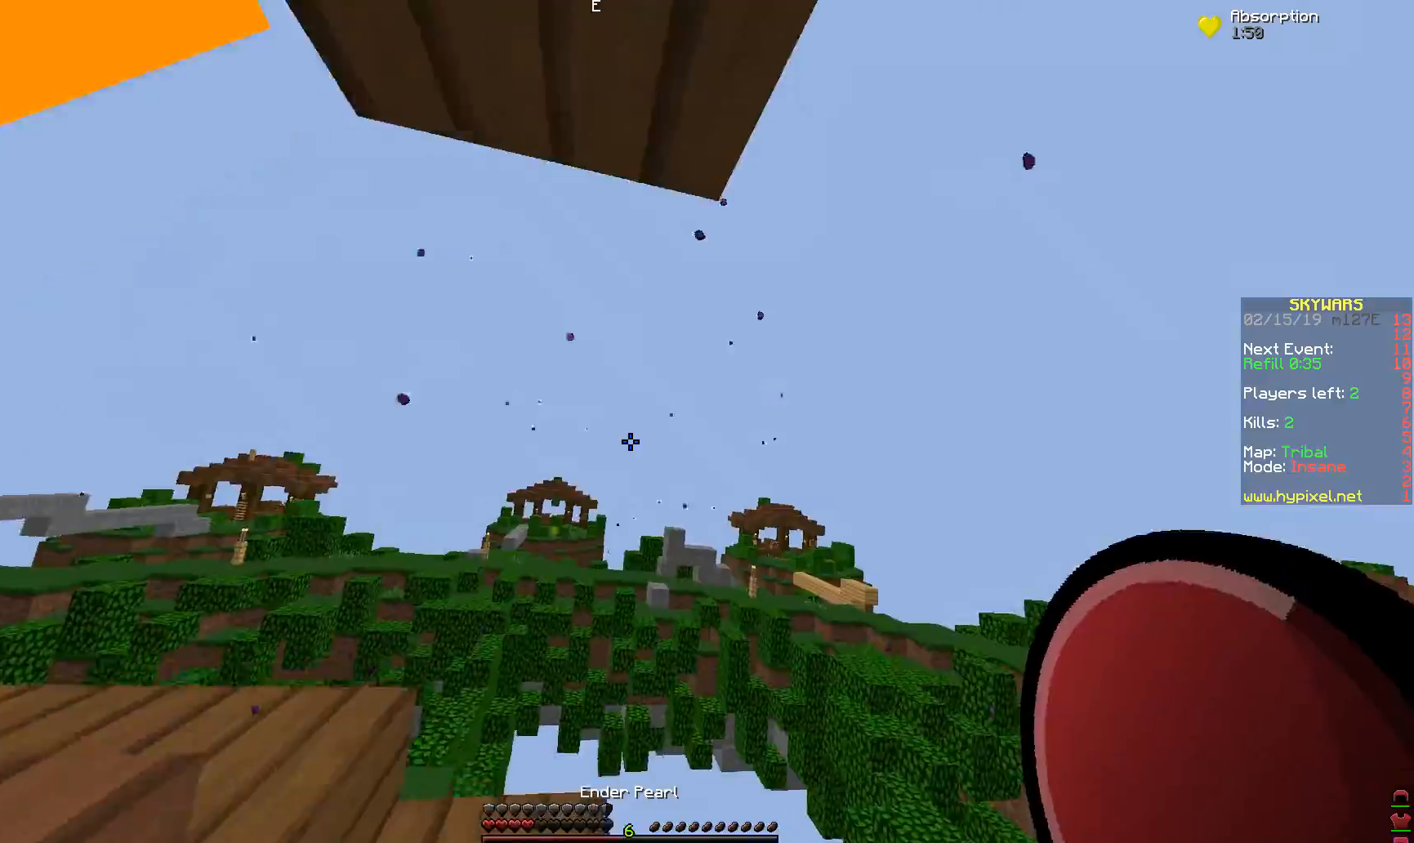
{"keys": ["w"], "mouse": ["right"], "events": [[267, "d", "up"], [467, "mouse_right", "down"]]}
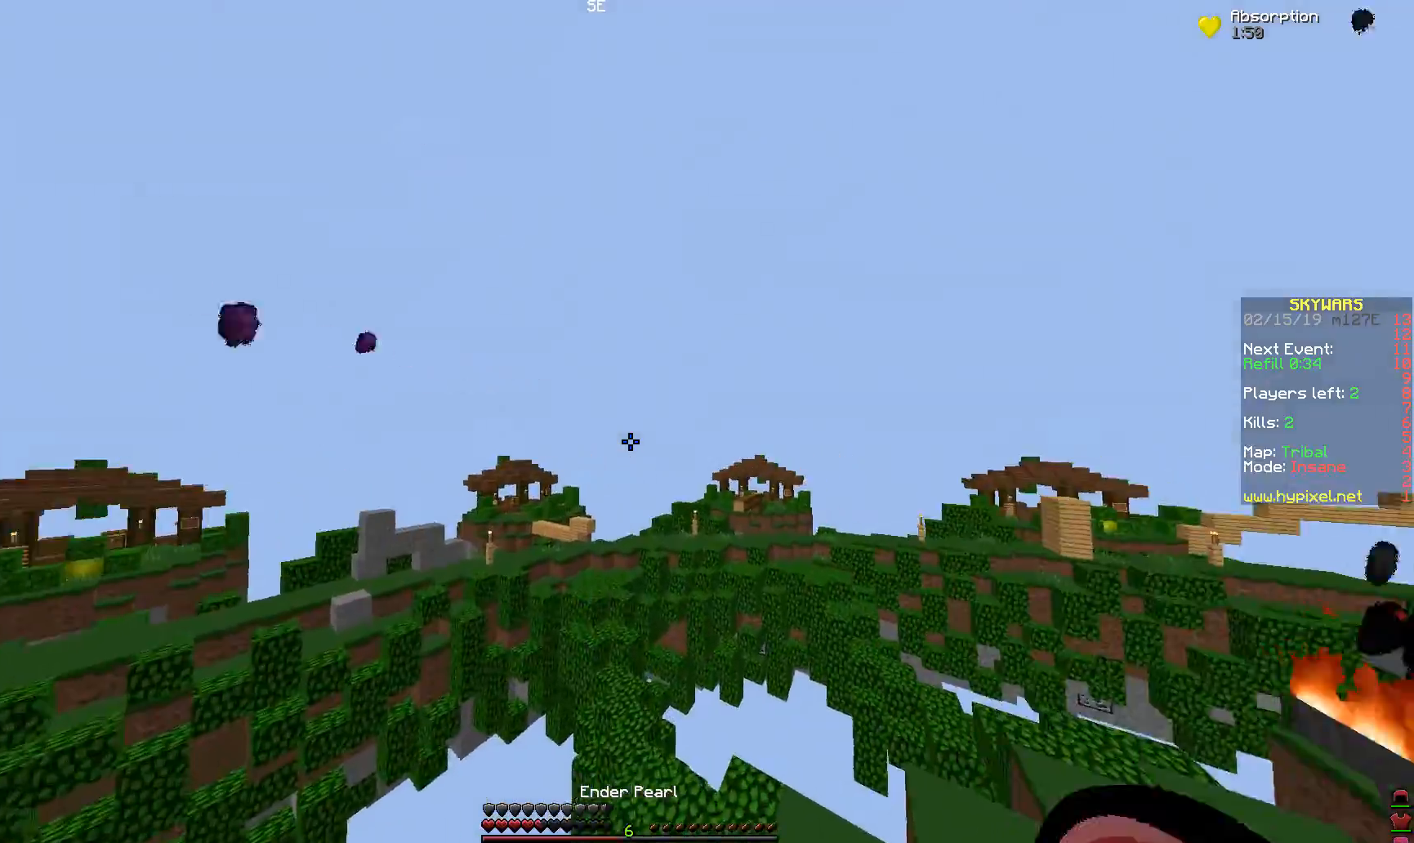
{"keys": ["w"], "mouse": [], "events": [[167, "mouse_right", "up"]]}
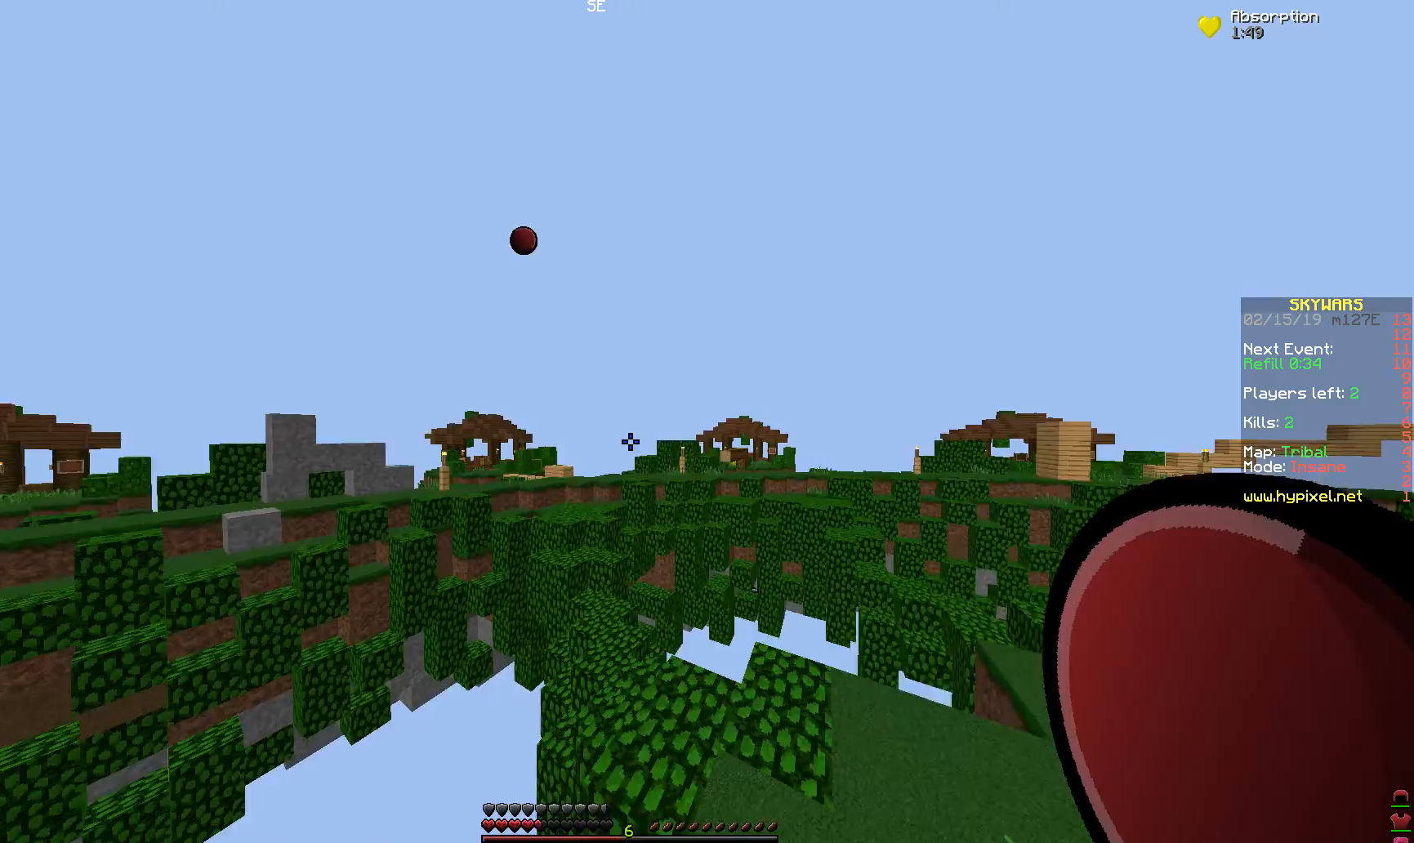
{"keys": ["w"], "mouse": [], "events": [[67, "d", "down"], [467, "d", "up"]]}
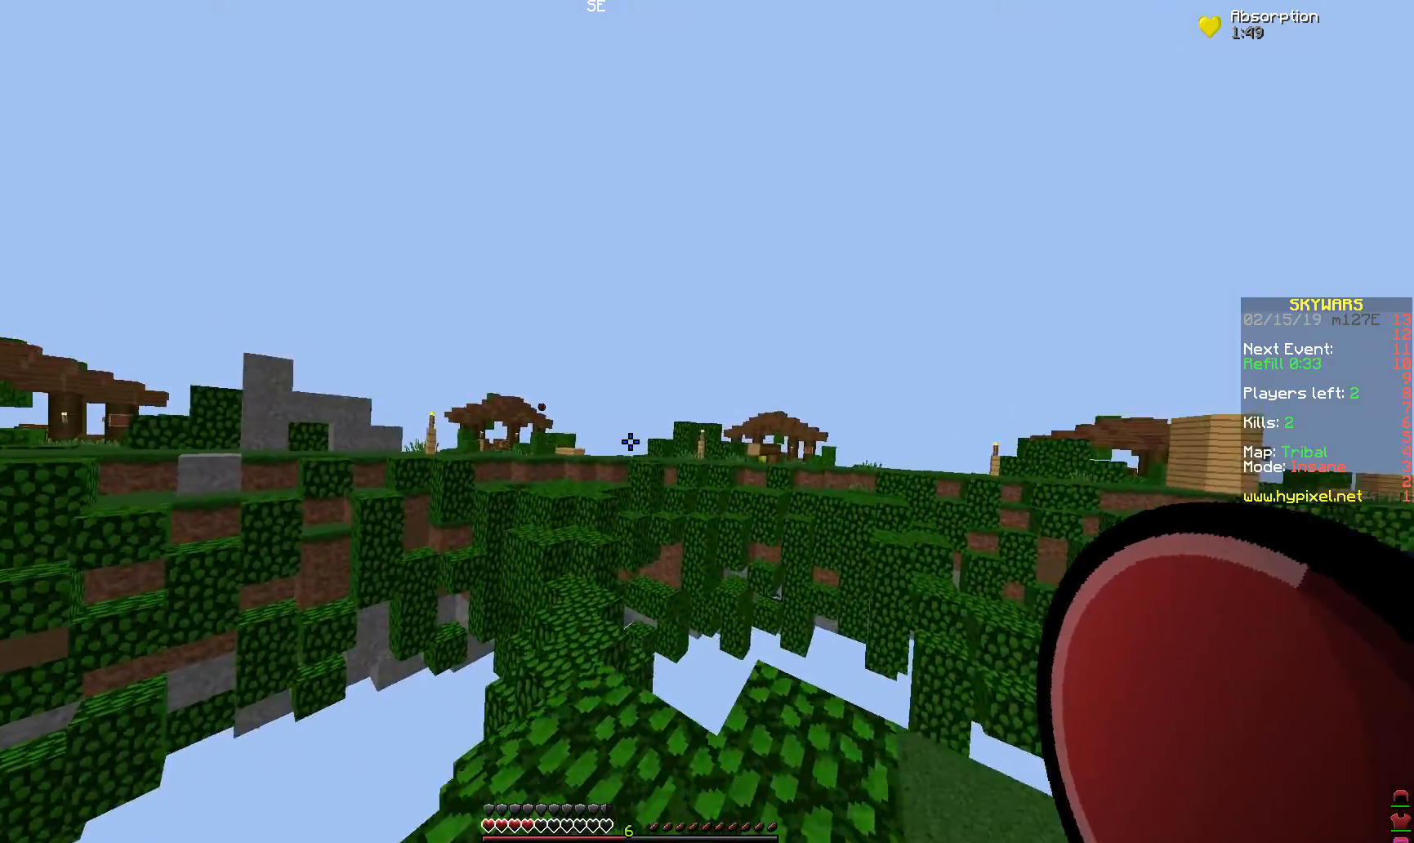
{"keys": ["w"], "mouse": [], "events": []}
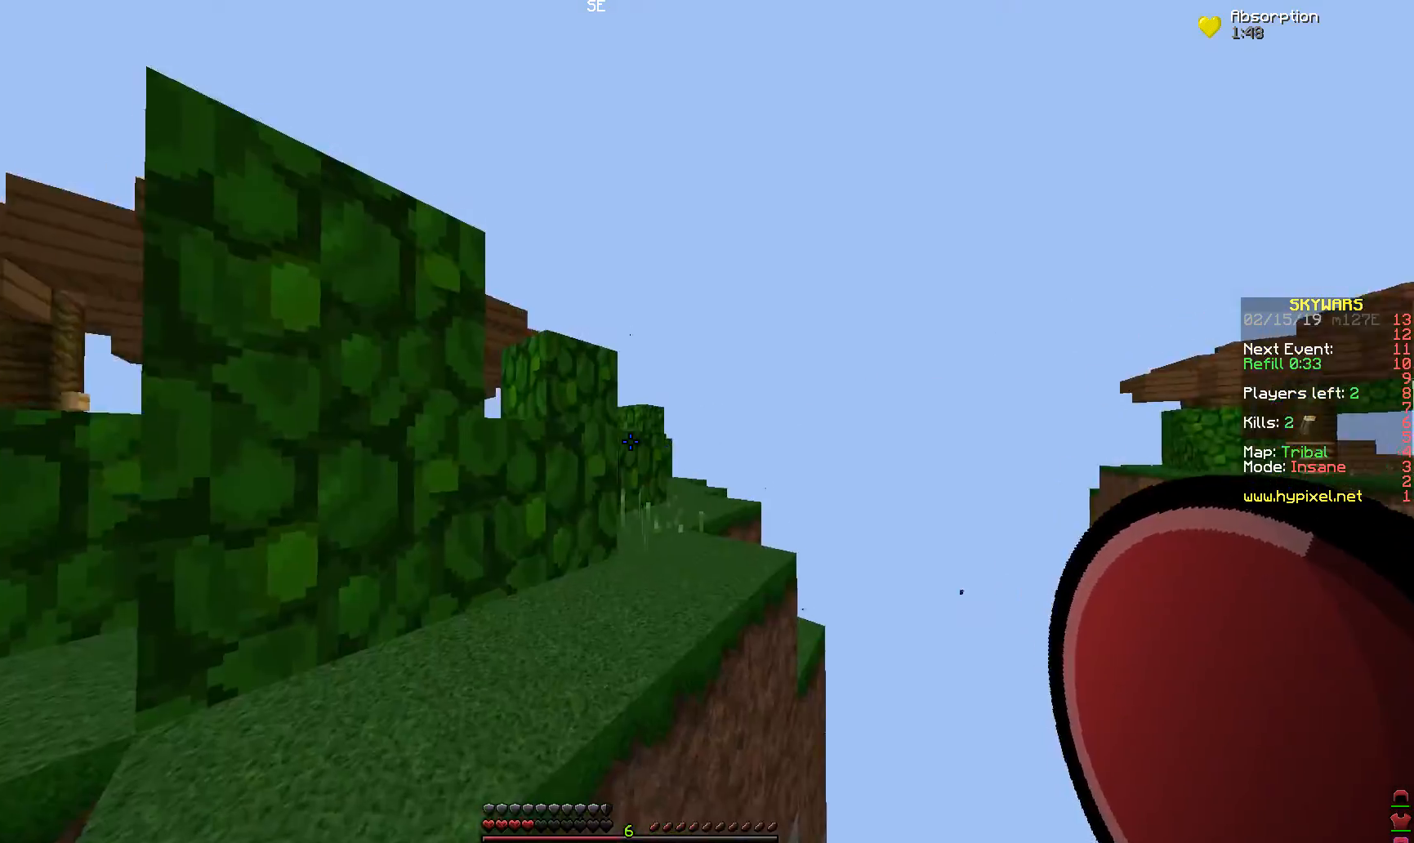
{"keys": ["w"], "mouse": ["right"], "events": [[167, "space", "down"], [417, "mouse_right", "down"], [467, "space", "up"]]}